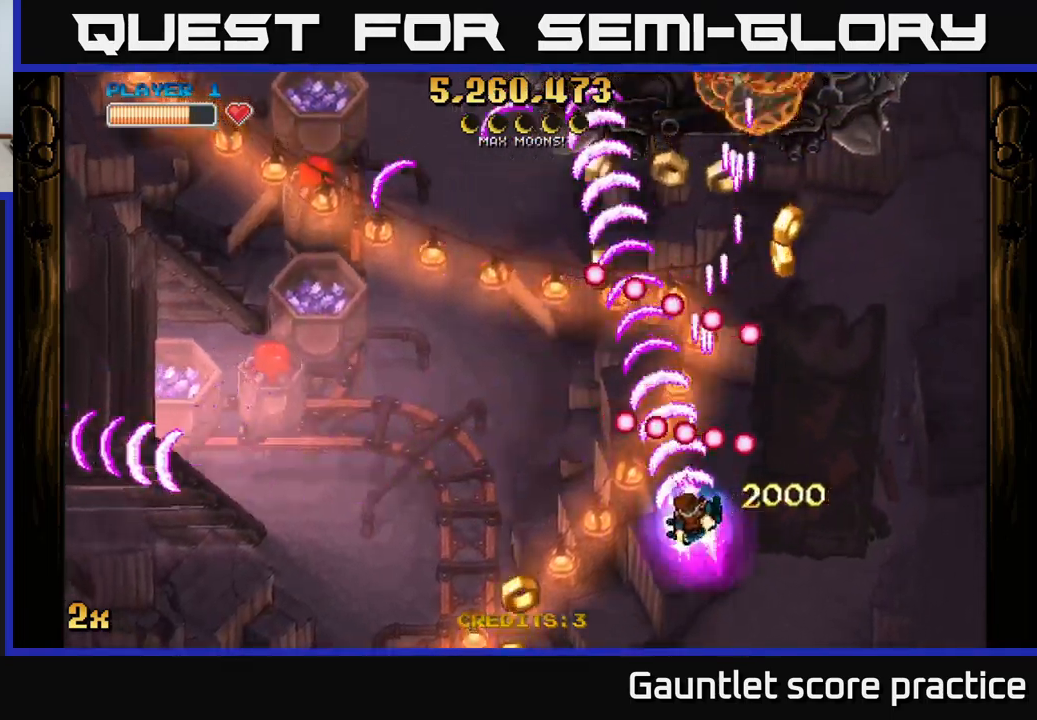
Gameplay with a controller (Xbox layout); each line is a JSON object with the inputs held at the frame after it. "events" lists button and stick changes between this image and that frame as [ms after this image, input, new state], when the widget could be followed in between.
{"buttons": ["A"], "left_stick": "up-left", "right_stick": "center", "events": [[100, "left_stick", "left"], [367, "left_stick", "up-left"], [383, "X", "down"], [467, "X", "up"]]}
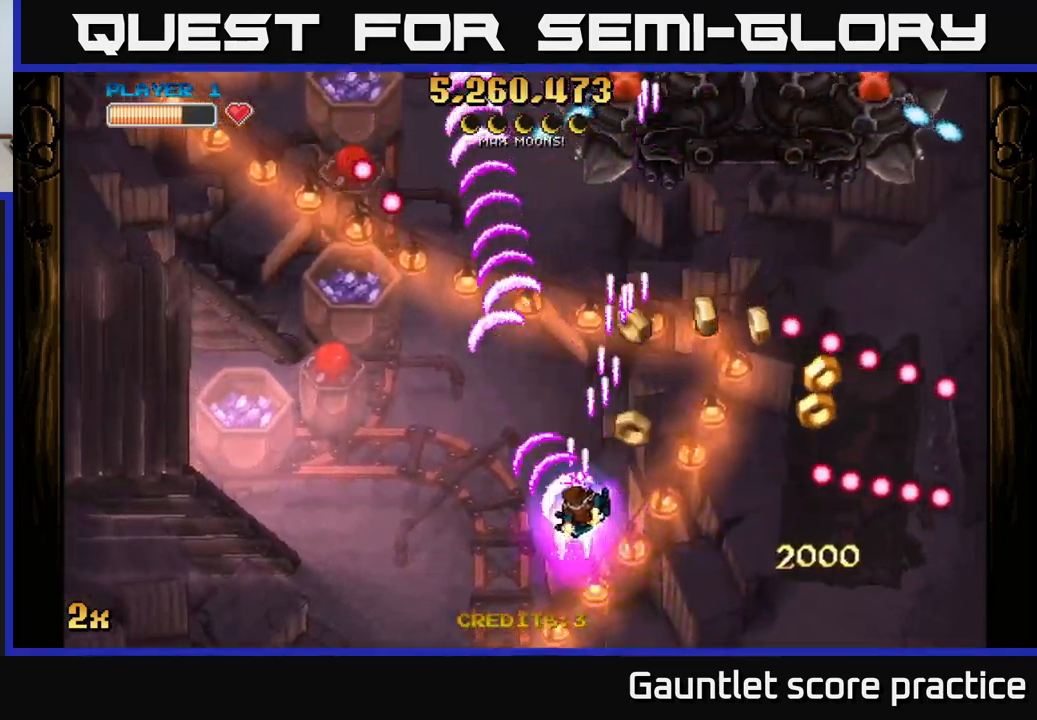
{"buttons": ["A"], "left_stick": "down-right", "right_stick": "center", "events": [[83, "left_stick", "right"], [500, "left_stick", "down-right"]]}
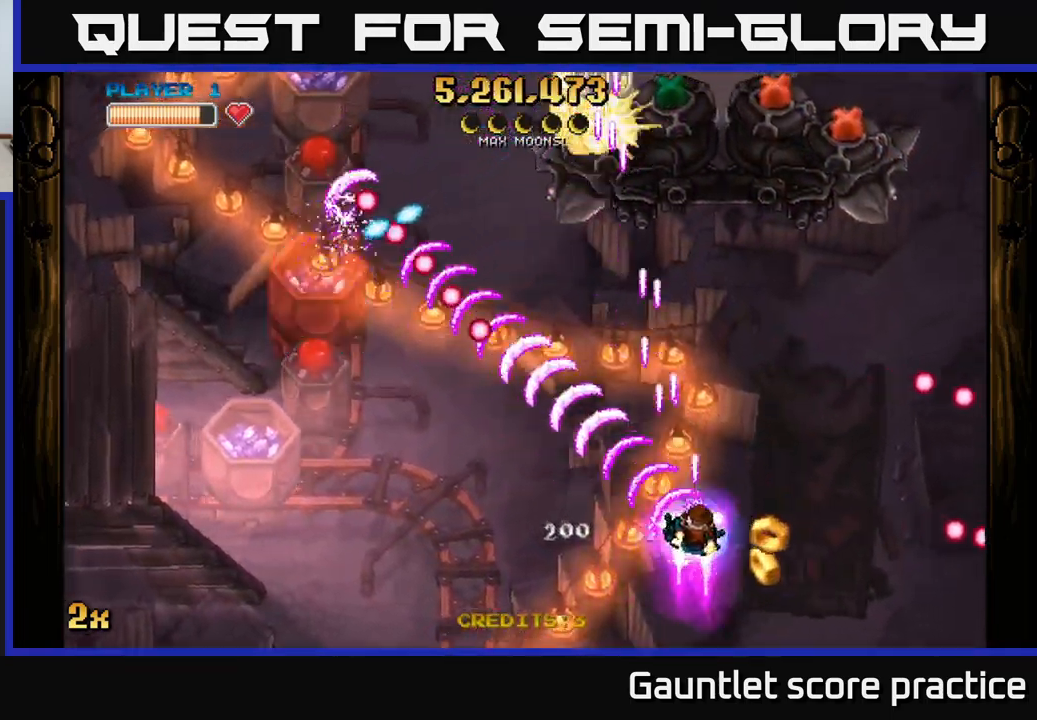
{"buttons": ["A", "X"], "left_stick": "up-right", "right_stick": "center", "events": [[117, "left_stick", "right"], [167, "X", "down"], [217, "left_stick", "up-right"], [300, "X", "up"], [500, "X", "down"]]}
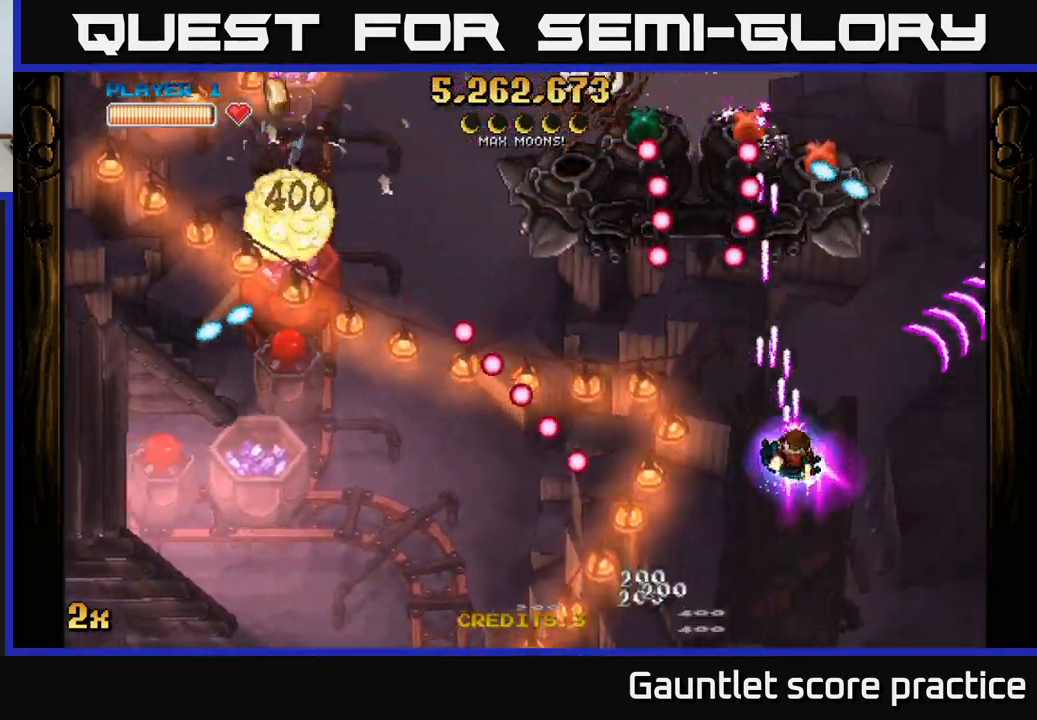
{"buttons": ["A"], "left_stick": "right", "right_stick": "center", "events": [[33, "left_stick", "up"], [133, "X", "up"], [233, "left_stick", "right"], [283, "left_stick", "down-right"], [400, "left_stick", "right"]]}
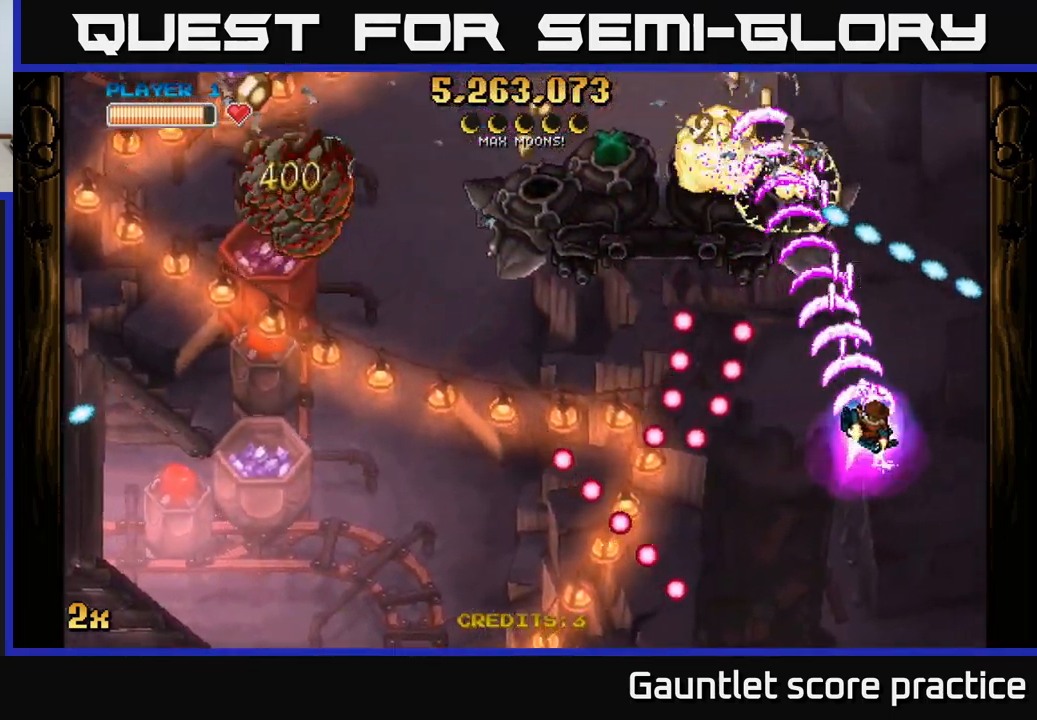
{"buttons": ["A"], "left_stick": "up-left", "right_stick": "center", "events": [[117, "left_stick", "up"], [167, "left_stick", "up-left"], [300, "X", "down"], [400, "X", "up"]]}
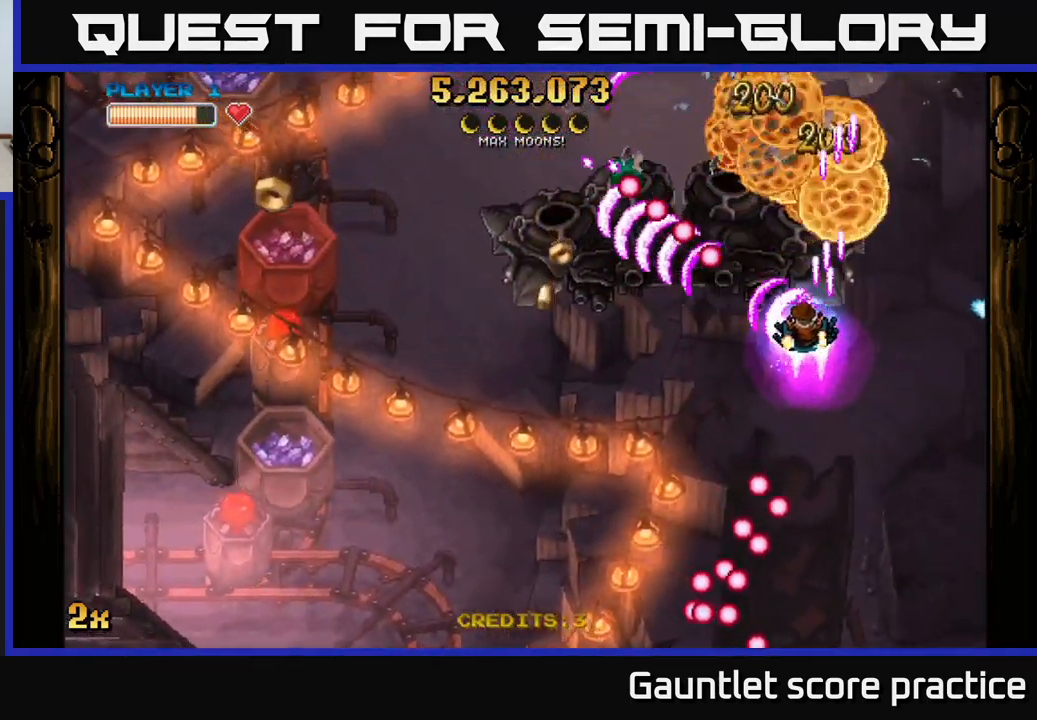
{"buttons": ["A"], "left_stick": "down-left", "right_stick": "center", "events": [[33, "left_stick", "down-left"]]}
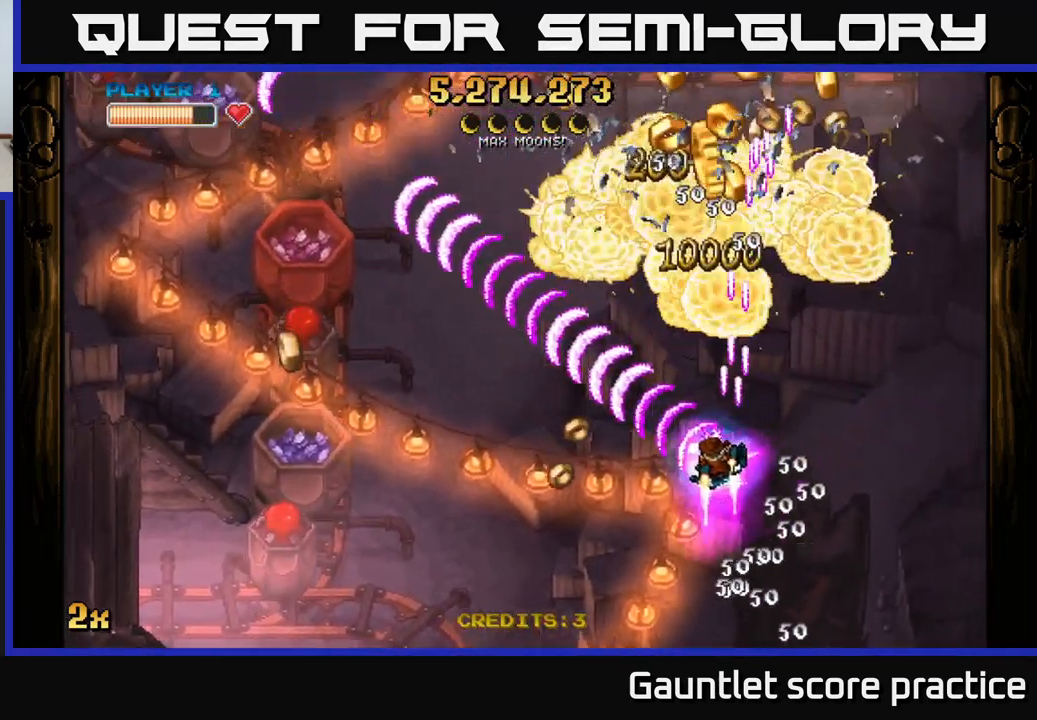
{"buttons": ["A"], "left_stick": "down-left", "right_stick": "center", "events": []}
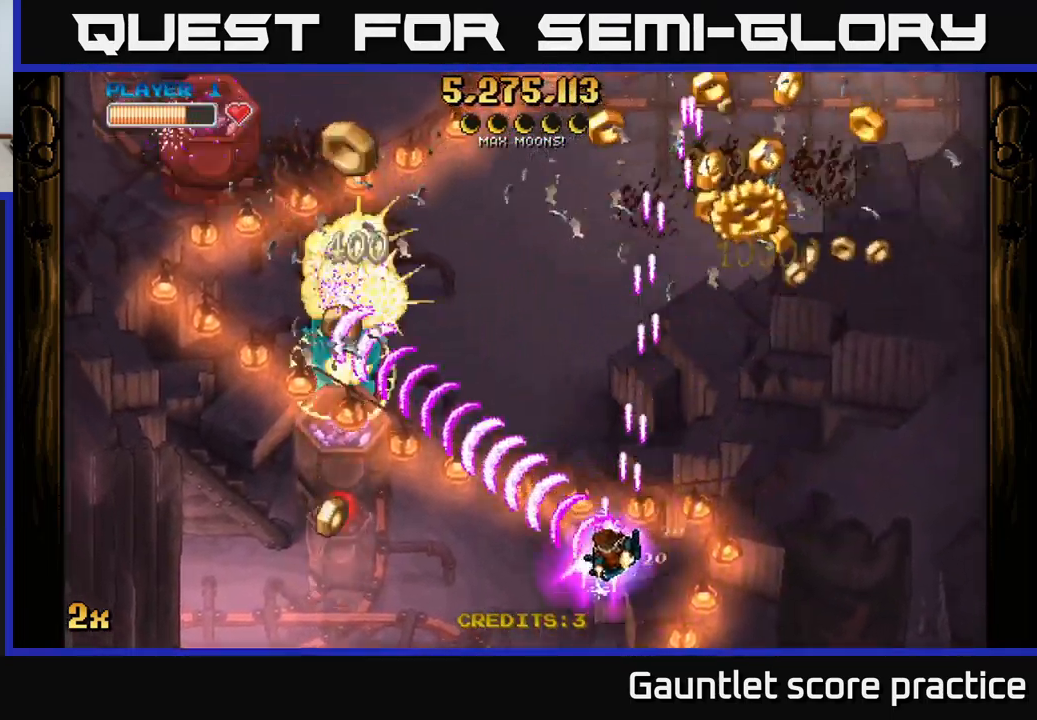
{"buttons": ["A"], "left_stick": "right", "right_stick": "center", "events": [[417, "left_stick", "right"]]}
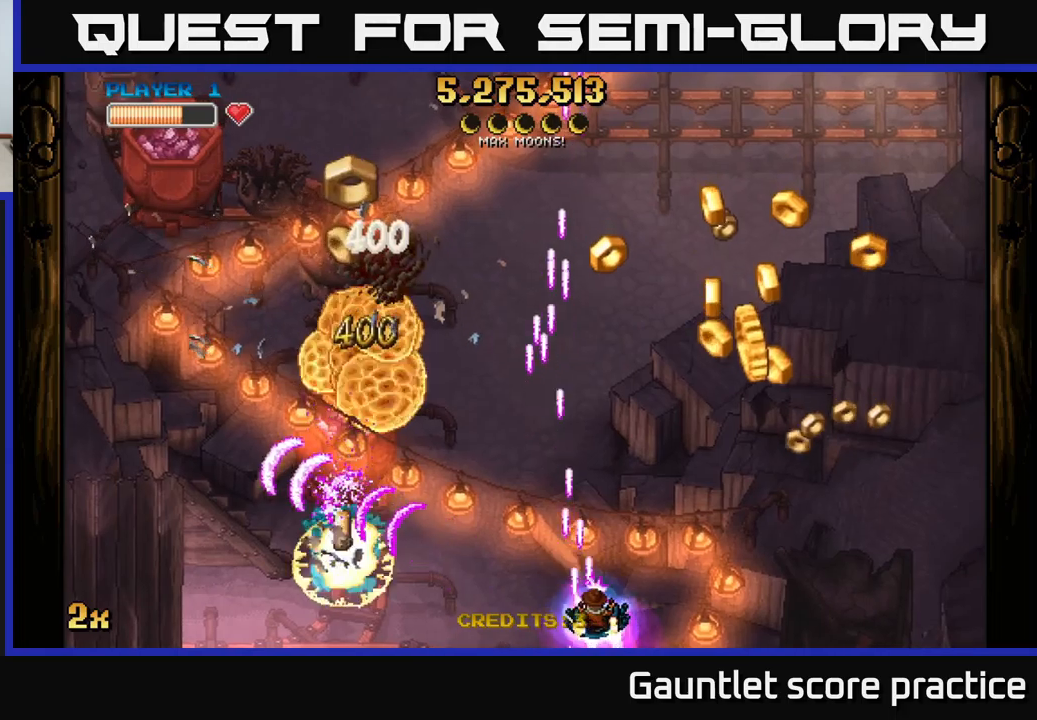
{"buttons": ["A"], "left_stick": "up-right", "right_stick": "center", "events": [[284, "left_stick", "up-right"]]}
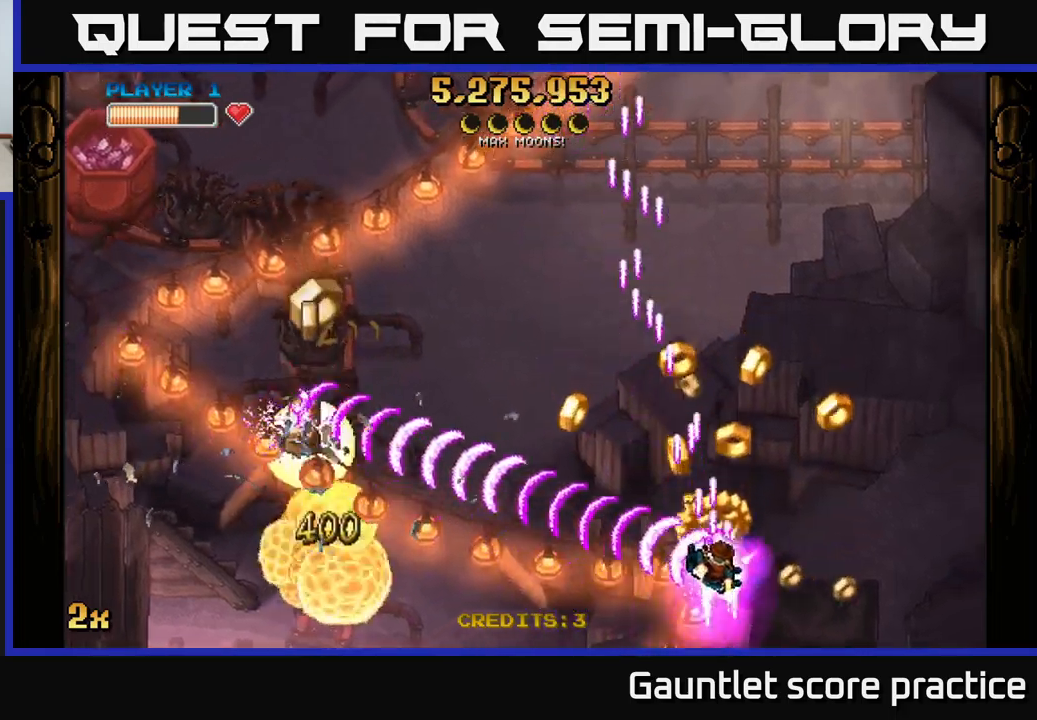
{"buttons": ["A"], "left_stick": "down-left", "right_stick": "center", "events": [[250, "left_stick", "left"], [500, "left_stick", "down-left"]]}
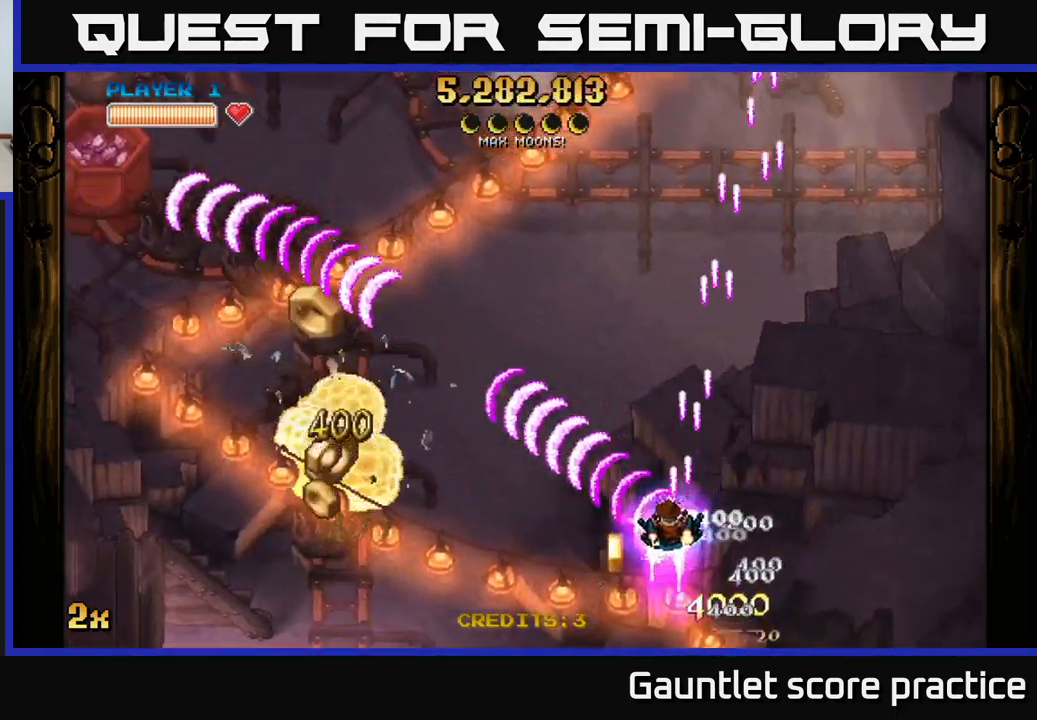
{"buttons": ["A"], "left_stick": "up-left", "right_stick": "center", "events": [[334, "left_stick", "up-left"], [367, "X", "down"], [500, "X", "up"]]}
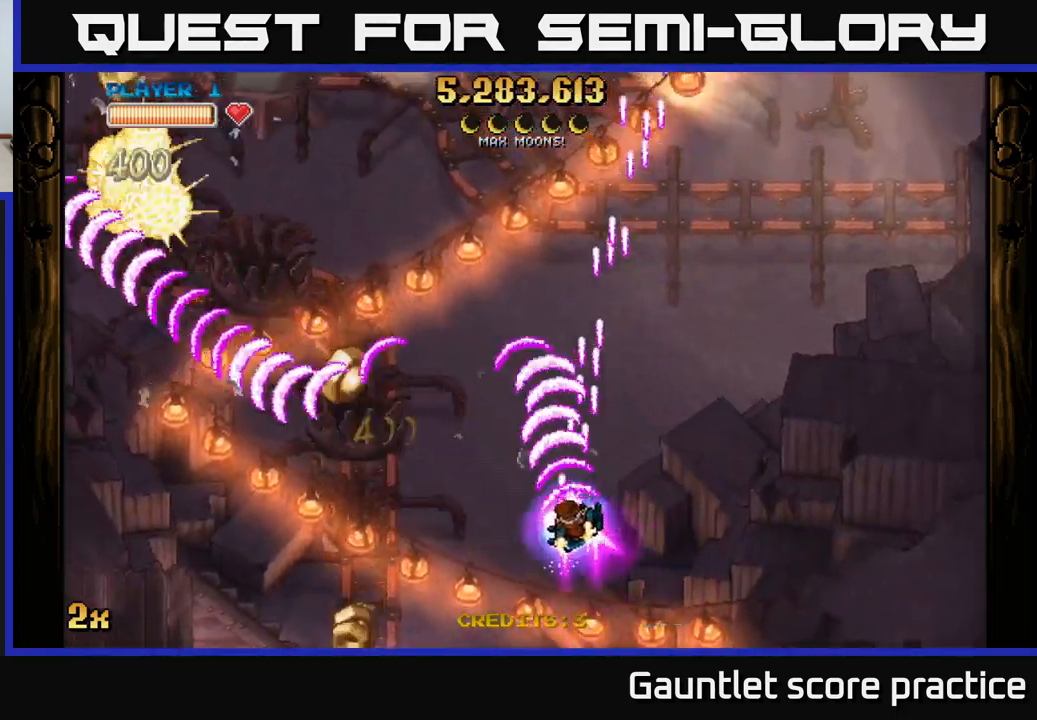
{"buttons": ["A"], "left_stick": "left", "right_stick": "center", "events": [[34, "left_stick", "left"]]}
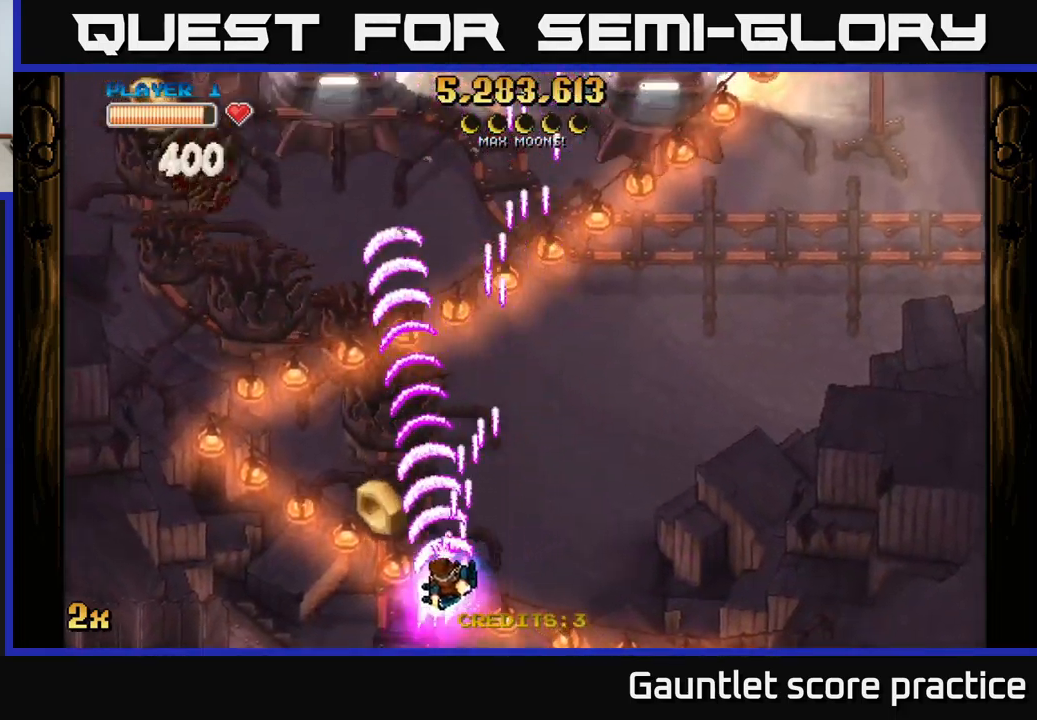
{"buttons": ["A"], "left_stick": "up", "right_stick": "center", "events": [[200, "left_stick", "up-left"], [334, "left_stick", "up"]]}
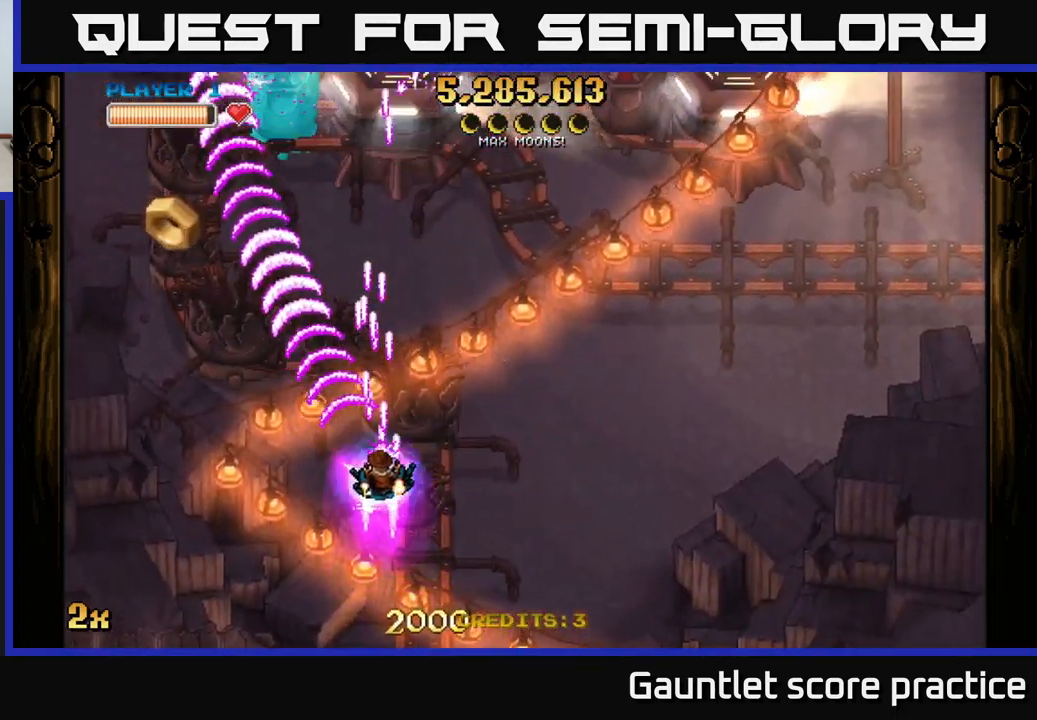
{"buttons": ["A"], "left_stick": "up-left", "right_stick": "center", "events": [[100, "X", "down"], [200, "left_stick", "up-left"], [234, "X", "up"]]}
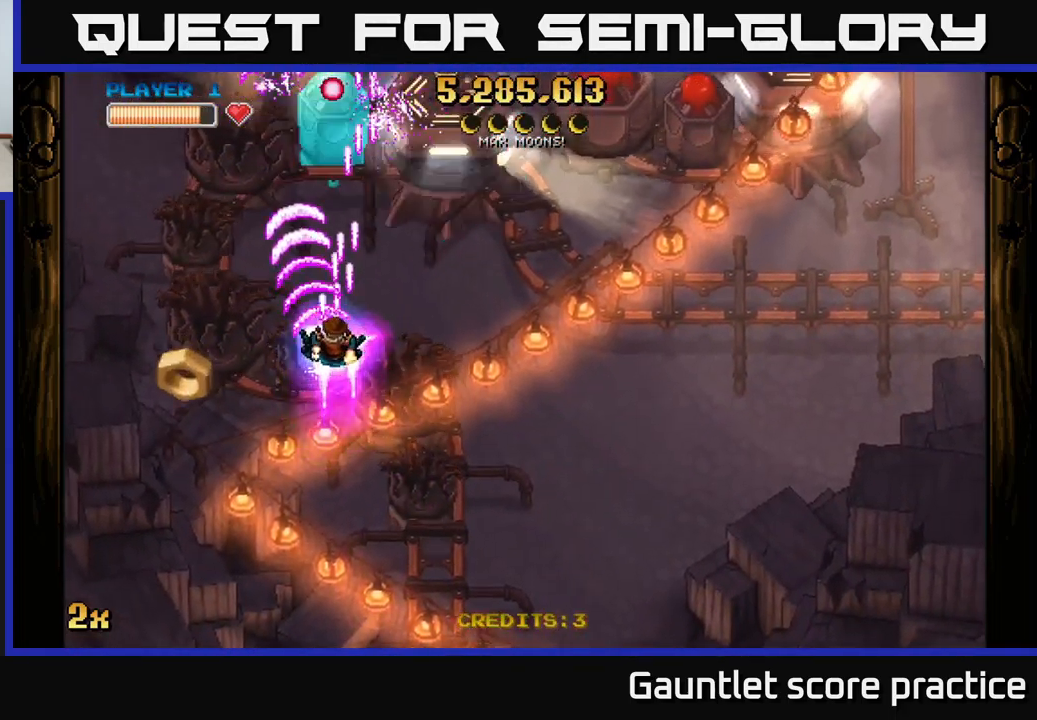
{"buttons": ["A"], "left_stick": "up-right", "right_stick": "center", "events": [[34, "left_stick", "up-right"], [100, "left_stick", "down-right"], [250, "left_stick", "up-right"], [267, "X", "down"], [384, "X", "up"]]}
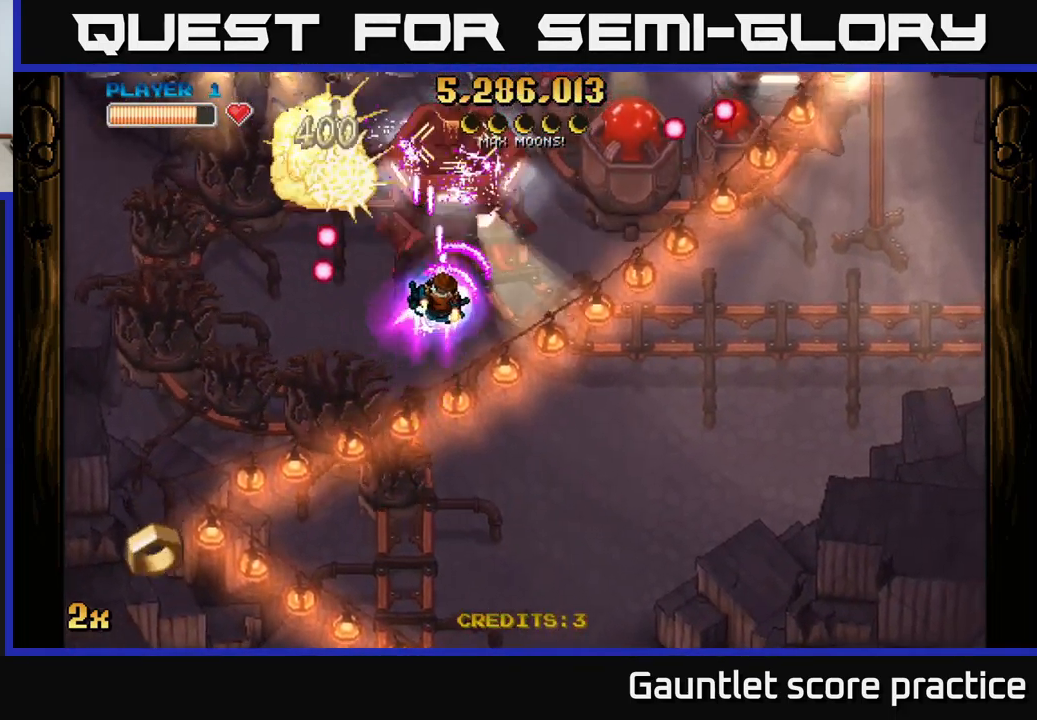
{"buttons": ["A"], "left_stick": "down-right", "right_stick": "center", "events": [[234, "left_stick", "down"], [484, "left_stick", "down-right"]]}
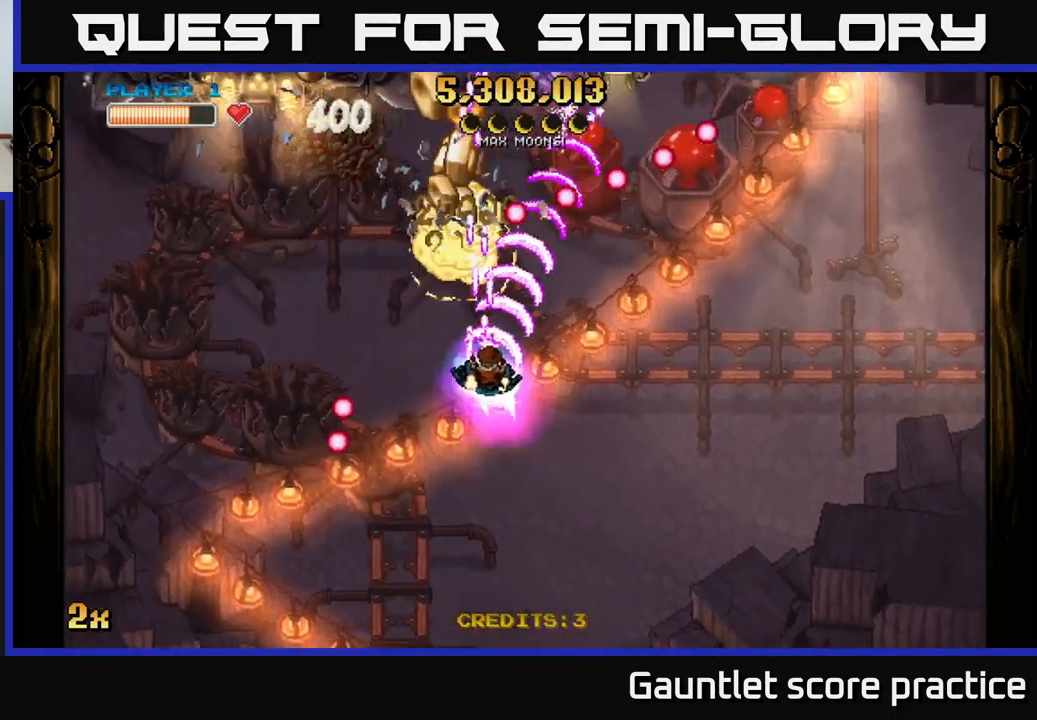
{"buttons": ["A"], "left_stick": "down-left", "right_stick": "center", "events": [[117, "left_stick", "right"], [484, "left_stick", "down-left"]]}
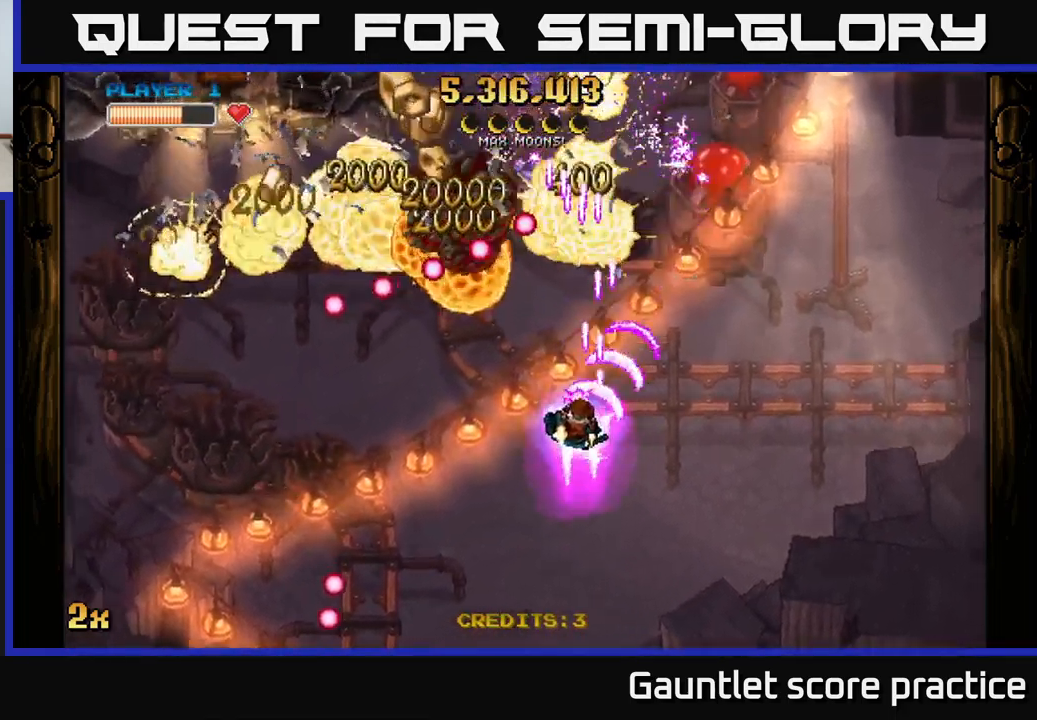
{"buttons": ["A"], "left_stick": "left", "right_stick": "center", "events": [[84, "left_stick", "left"], [284, "left_stick", "down"], [334, "left_stick", "down-right"], [484, "left_stick", "left"]]}
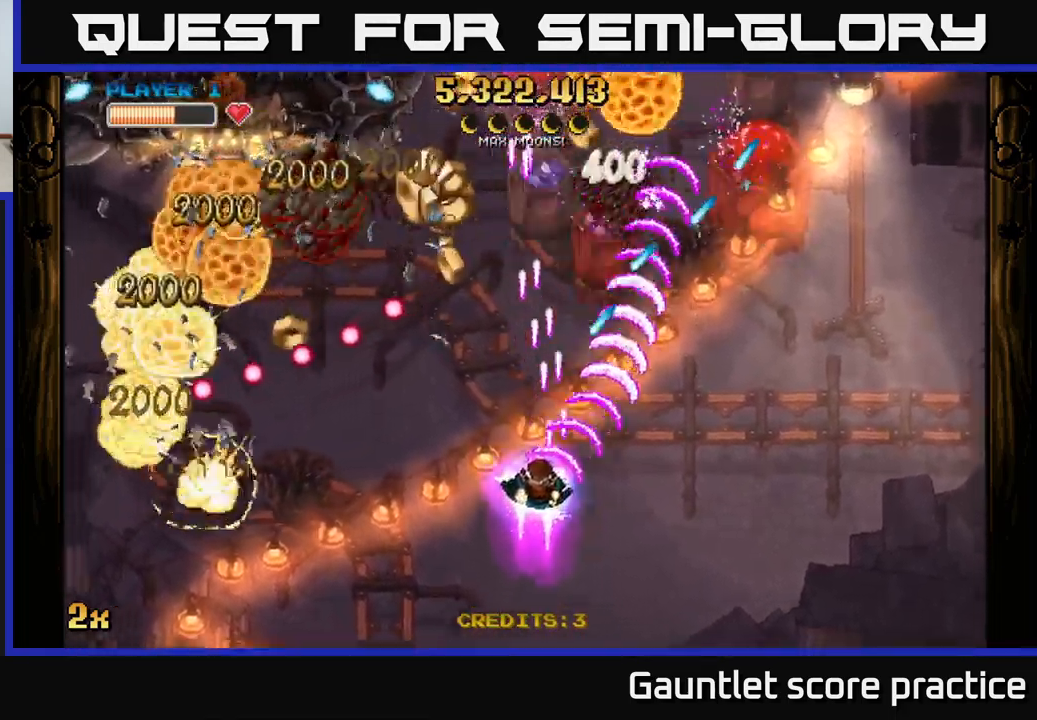
{"buttons": ["A", "X"], "left_stick": "right", "right_stick": "center", "events": [[100, "left_stick", "down"], [183, "left_stick", "down-right"], [416, "left_stick", "right"], [516, "X", "down"]]}
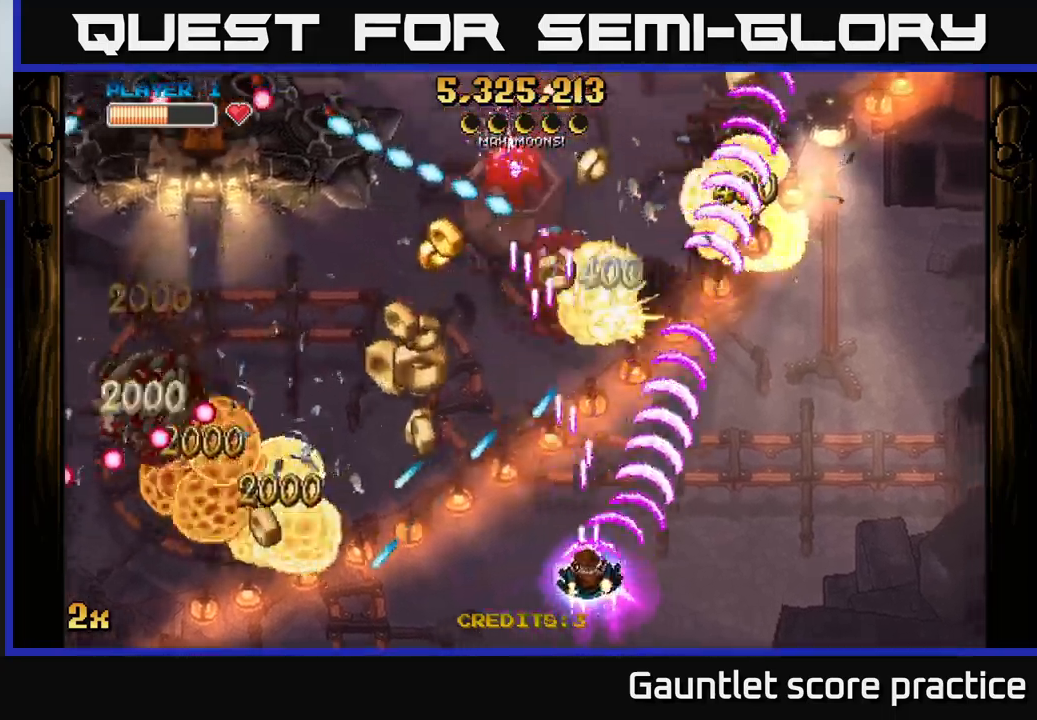
{"buttons": ["A"], "left_stick": "down-left", "right_stick": "center", "events": [[17, "left_stick", "up-left"], [100, "X", "up"], [150, "left_stick", "up-right"], [400, "left_stick", "down-left"]]}
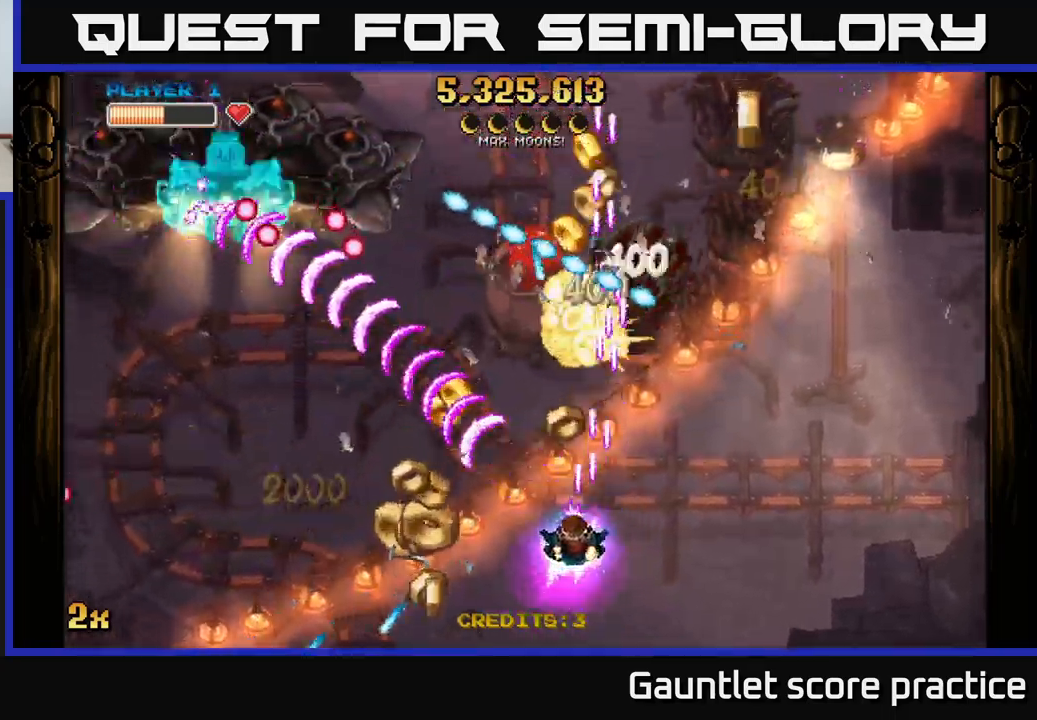
{"buttons": ["A"], "left_stick": "down-left", "right_stick": "center", "events": [[67, "X", "down"], [67, "left_stick", "up"], [184, "X", "up"], [200, "left_stick", "down-left"]]}
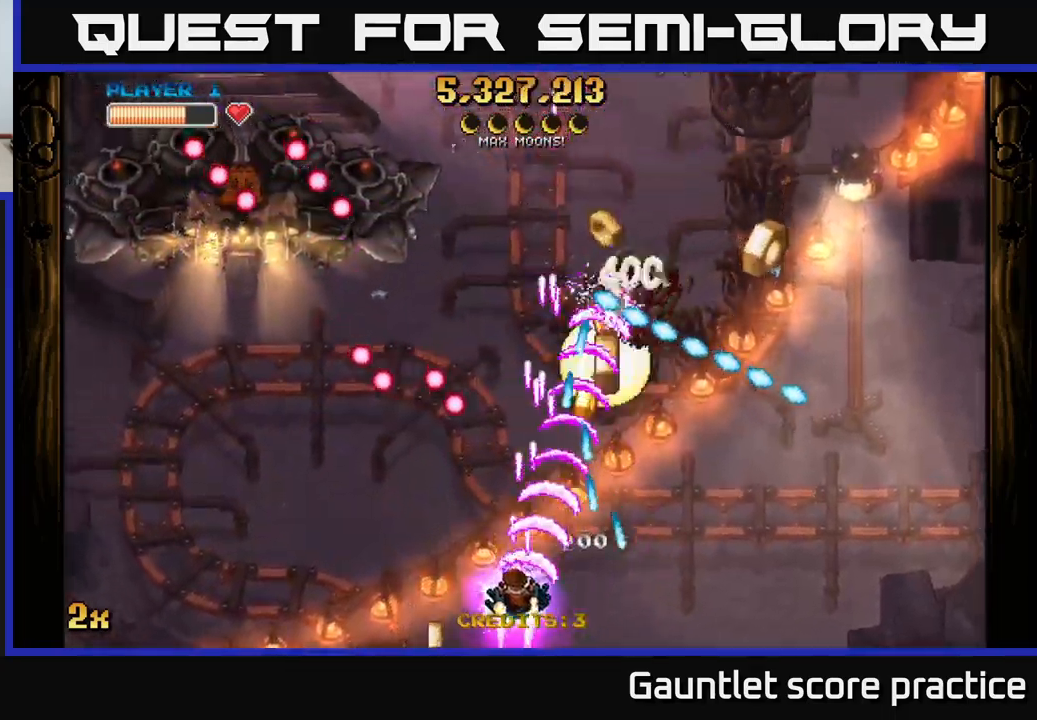
{"buttons": ["A"], "left_stick": "up-left", "right_stick": "center", "events": [[117, "left_stick", "up-left"], [167, "X", "down"], [250, "X", "up"]]}
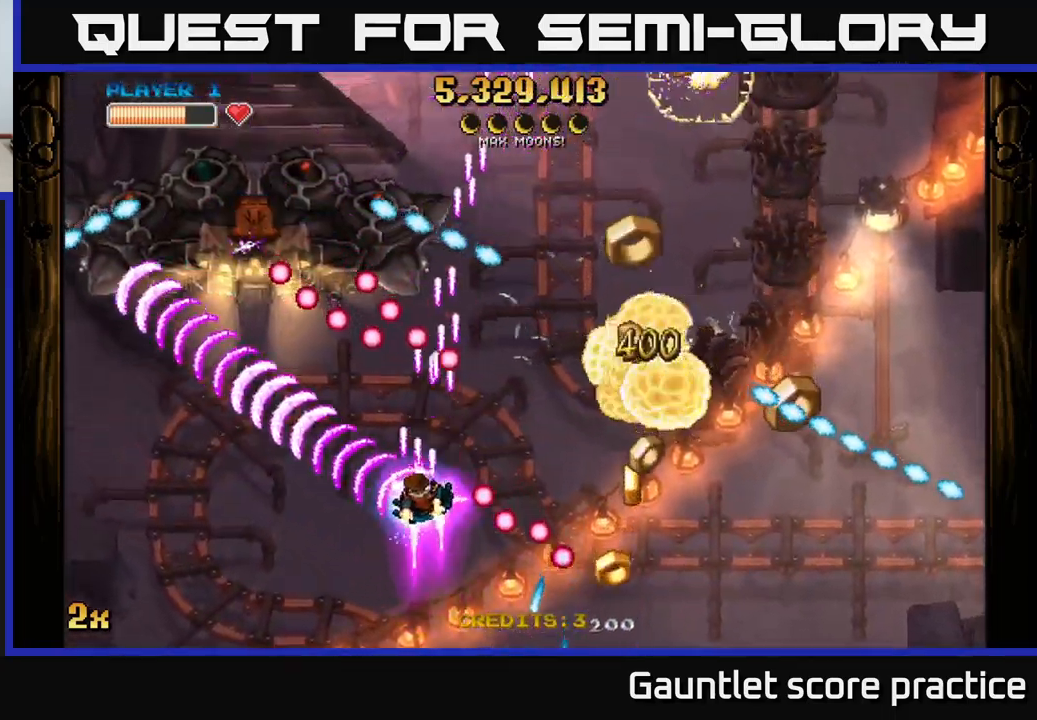
{"buttons": ["A"], "left_stick": "down-left", "right_stick": "center", "events": [[84, "left_stick", "up-right"], [200, "left_stick", "down-right"], [250, "left_stick", "down-left"]]}
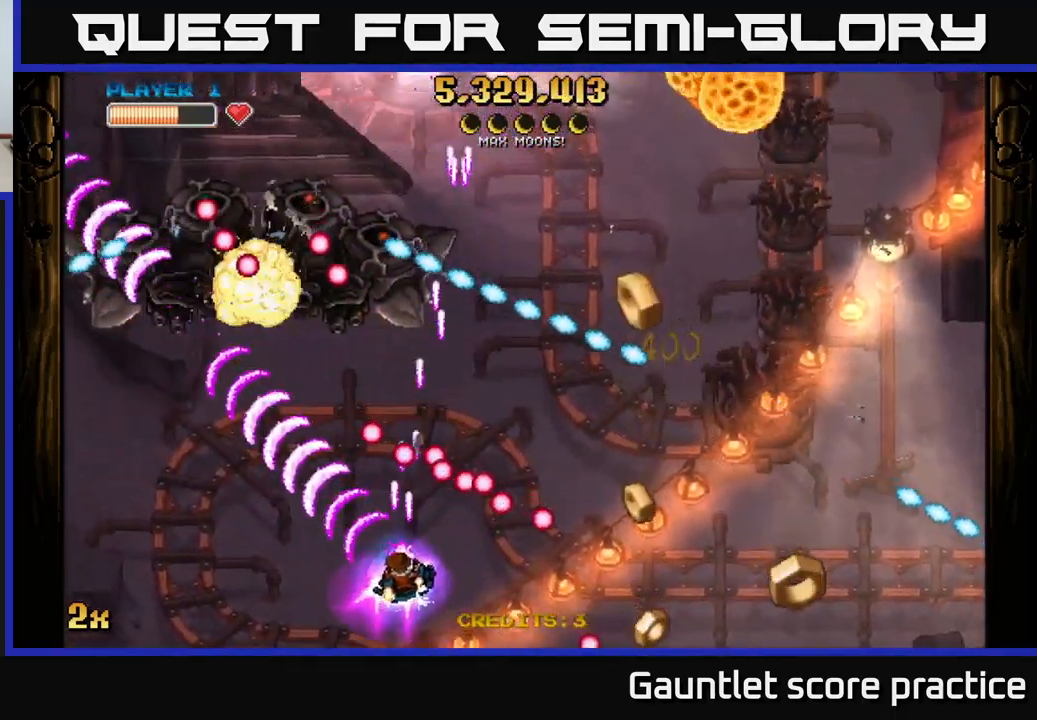
{"buttons": ["A"], "left_stick": "down", "right_stick": "center", "events": [[134, "X", "down"], [150, "left_stick", "up"], [250, "X", "up"], [384, "left_stick", "left"], [434, "left_stick", "down"]]}
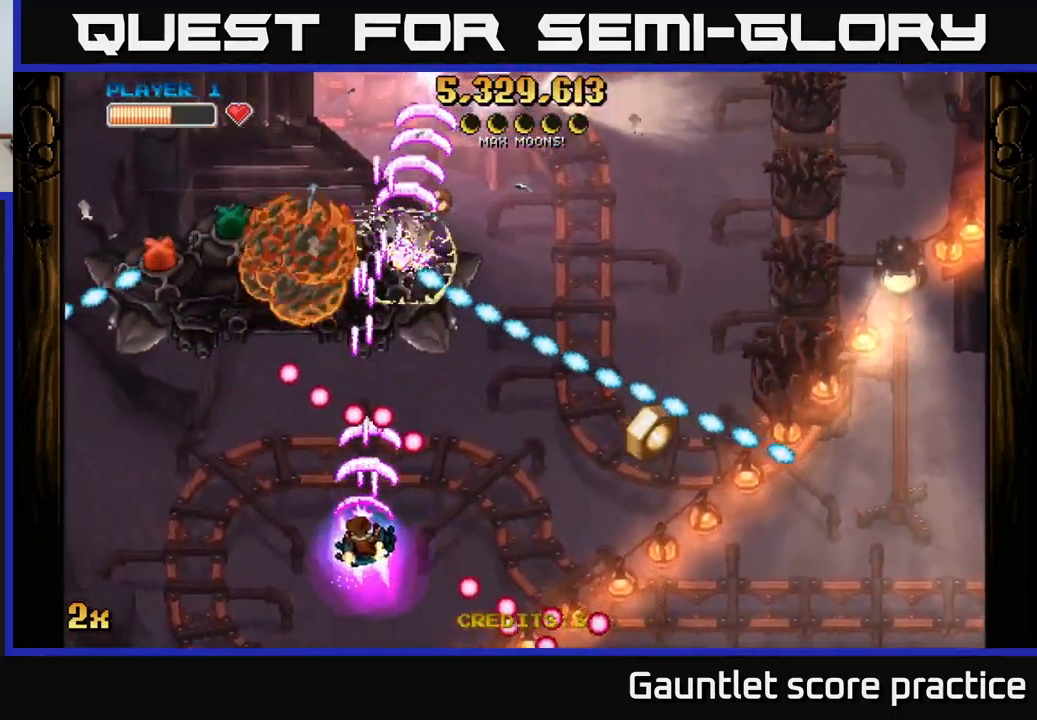
{"buttons": [], "left_stick": "down-left", "right_stick": "center", "events": [[117, "left_stick", "left"], [217, "left_stick", "center"], [267, "A", "up"], [267, "left_stick", "right"], [350, "left_stick", "down-left"]]}
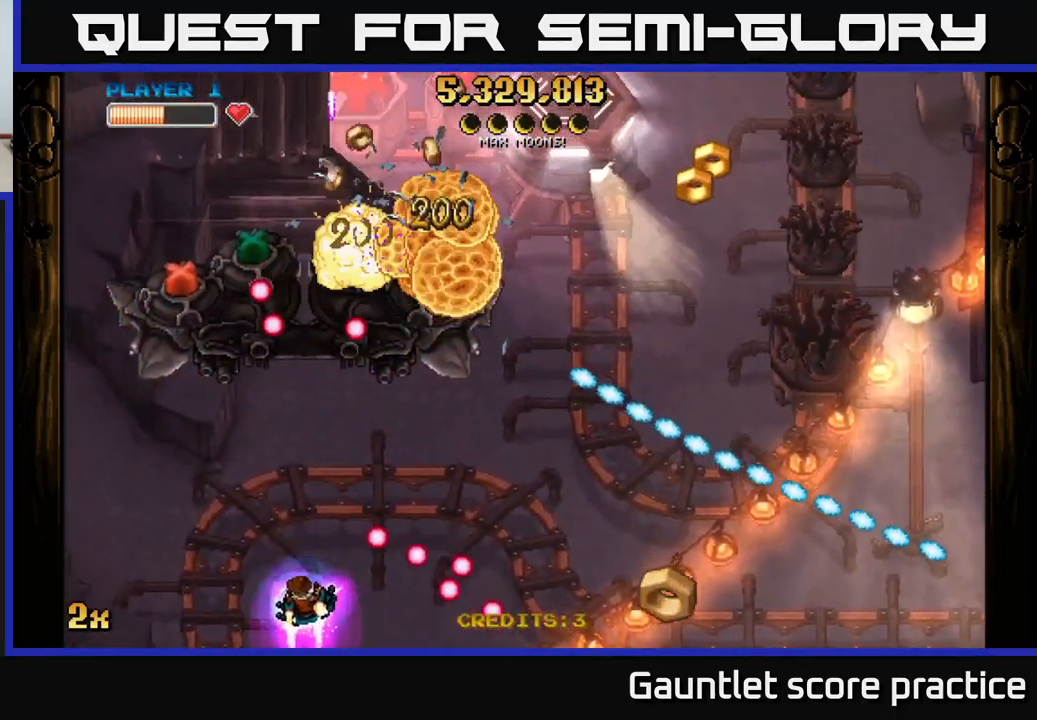
{"buttons": ["A"], "left_stick": "up-left", "right_stick": "center", "events": [[67, "left_stick", "left"], [334, "left_stick", "up-left"], [350, "A", "down"]]}
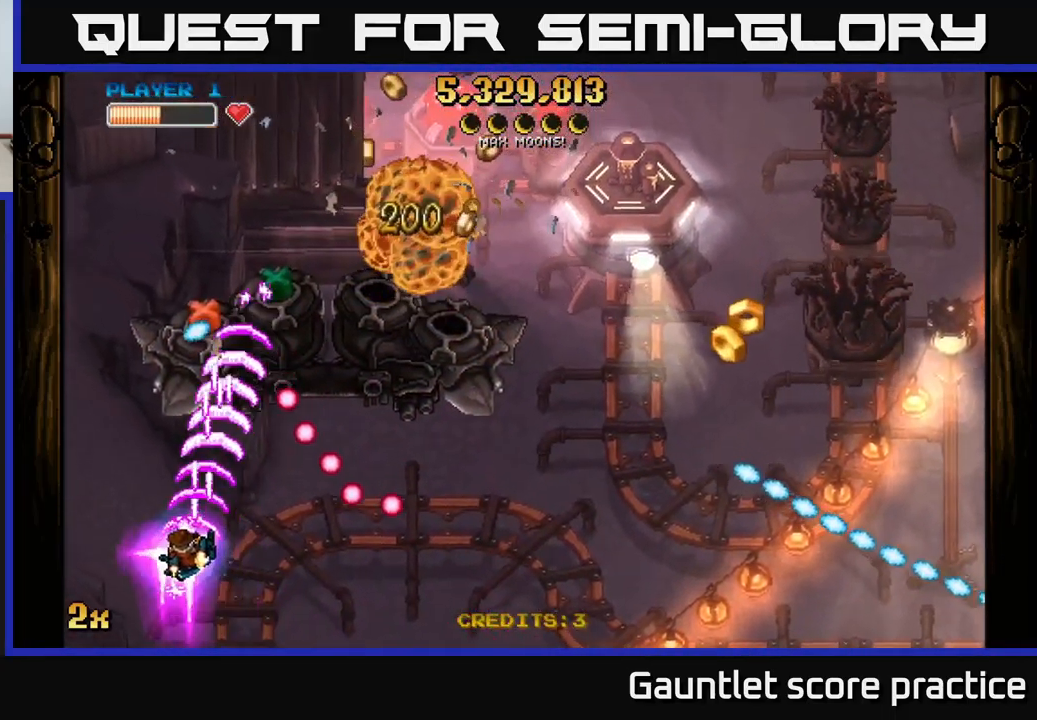
{"buttons": ["A"], "left_stick": "up", "right_stick": "center", "events": [[200, "left_stick", "up-right"], [217, "X", "down"], [350, "X", "up"], [417, "left_stick", "up"]]}
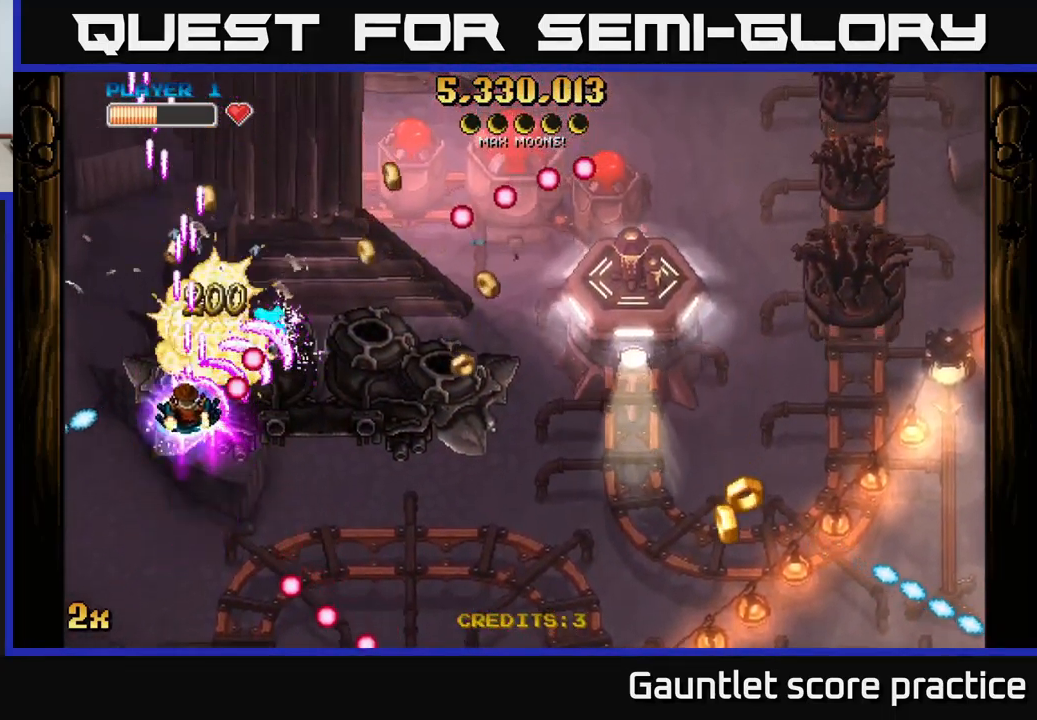
{"buttons": ["A"], "left_stick": "down-right", "right_stick": "center", "events": [[134, "left_stick", "right"], [250, "left_stick", "down-left"], [500, "left_stick", "down-right"]]}